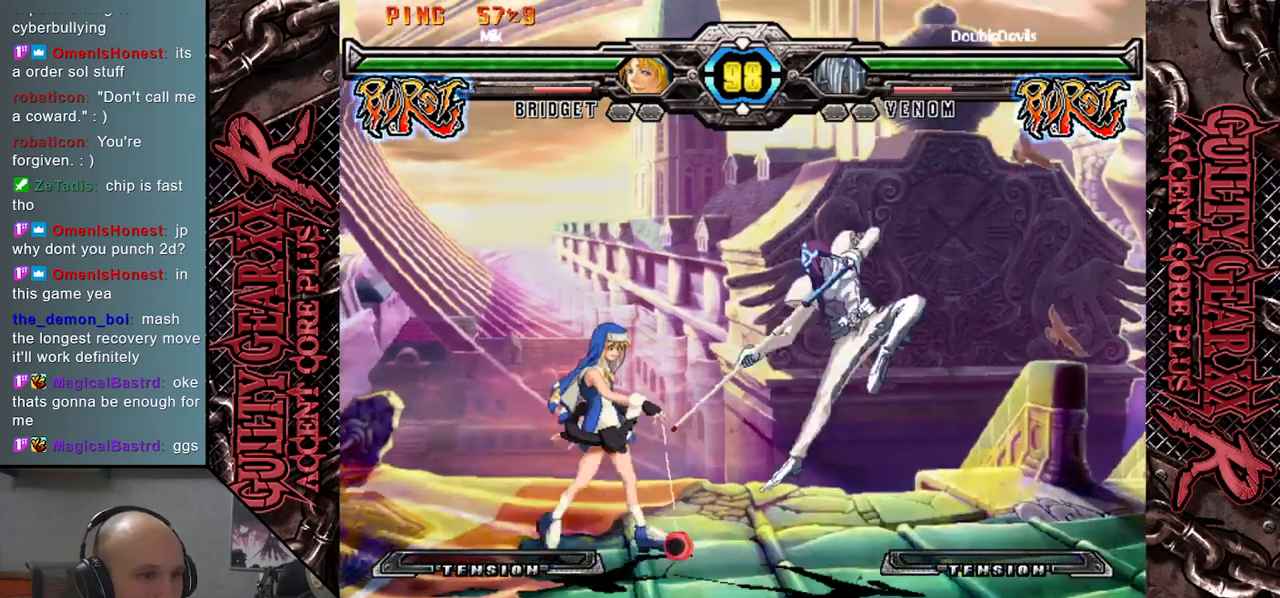
Gameplay with a controller (arcade stick); each line is a JSON object with the inputs held at the frame after it. "events" lists button and stick changes between this image and that frame as [ms after this image, input, new state], when the widget could be followed in between. Not read: L3 R3 SQUARE TRIANGLE other_buttons.
{"buttons": [], "left_stick": "down-right", "events": [[367, "CIRCLE", "down"], [383, "left_stick", "down-right"], [450, "CIRCLE", "up"]]}
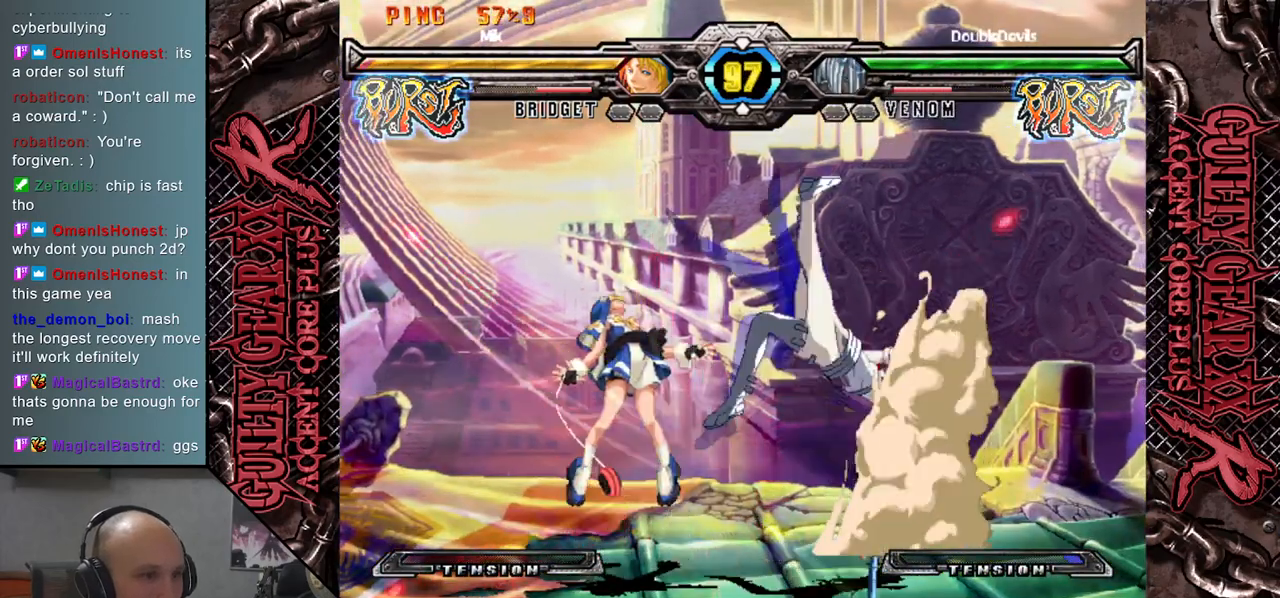
{"buttons": [], "left_stick": "center", "events": [[50, "CIRCLE", "down"], [100, "CIRCLE", "up"], [300, "left_stick", "center"]]}
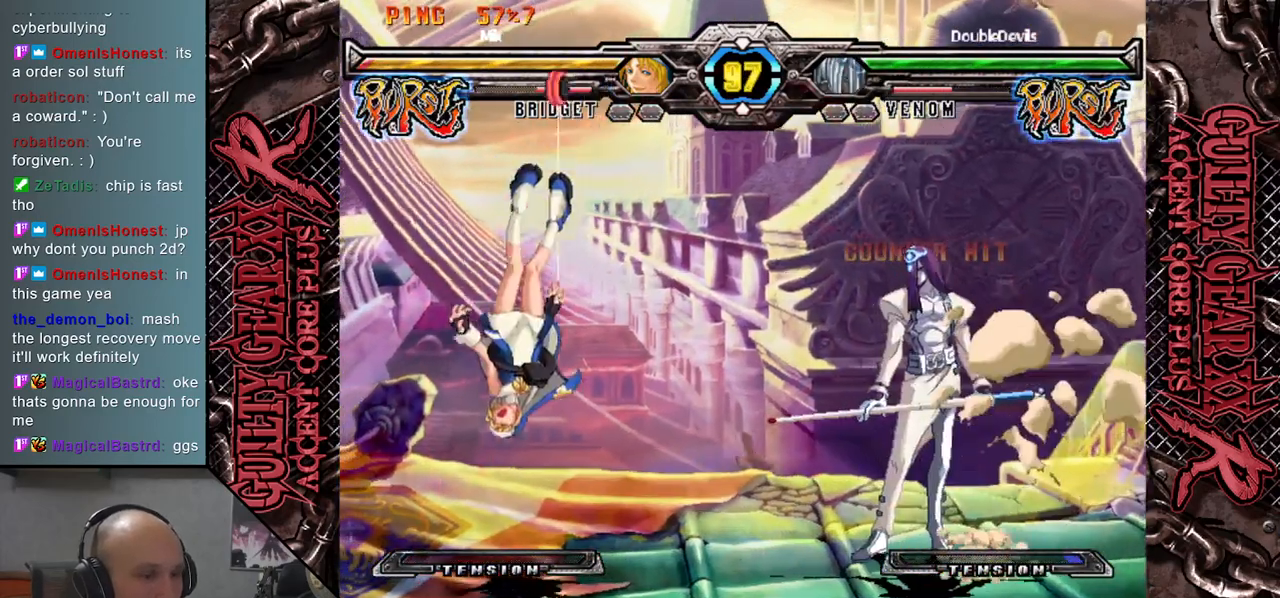
{"buttons": [], "left_stick": "center", "events": [[133, "left_stick", "left"], [267, "left_stick", "center"]]}
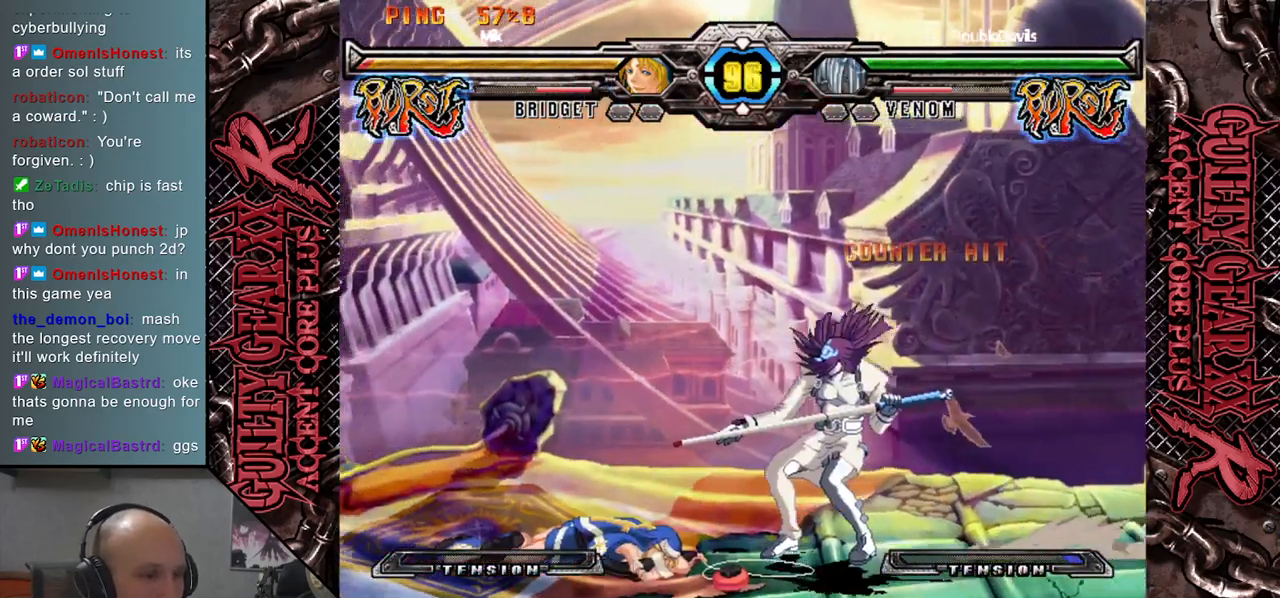
{"buttons": [], "left_stick": "right", "events": [[17, "left_stick", "down-left"], [133, "left_stick", "right"]]}
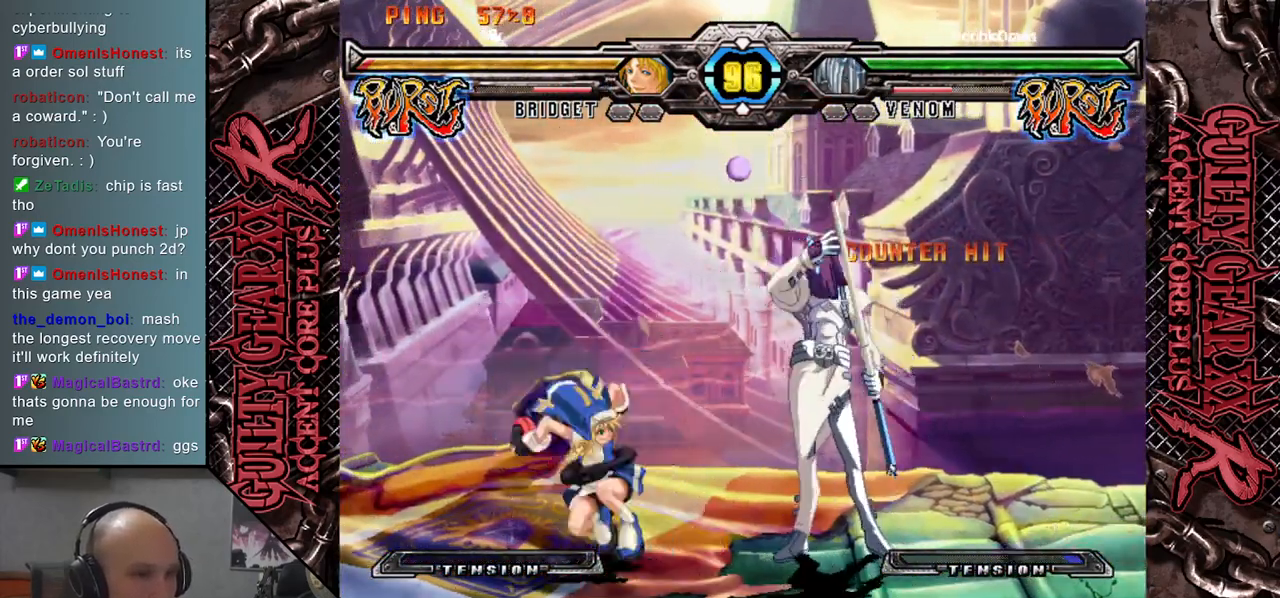
{"buttons": [], "left_stick": "down-right", "events": [[100, "left_stick", "down-right"], [150, "CIRCLE", "down"], [200, "CIRCLE", "up"], [300, "CIRCLE", "down"], [350, "CIRCLE", "up"]]}
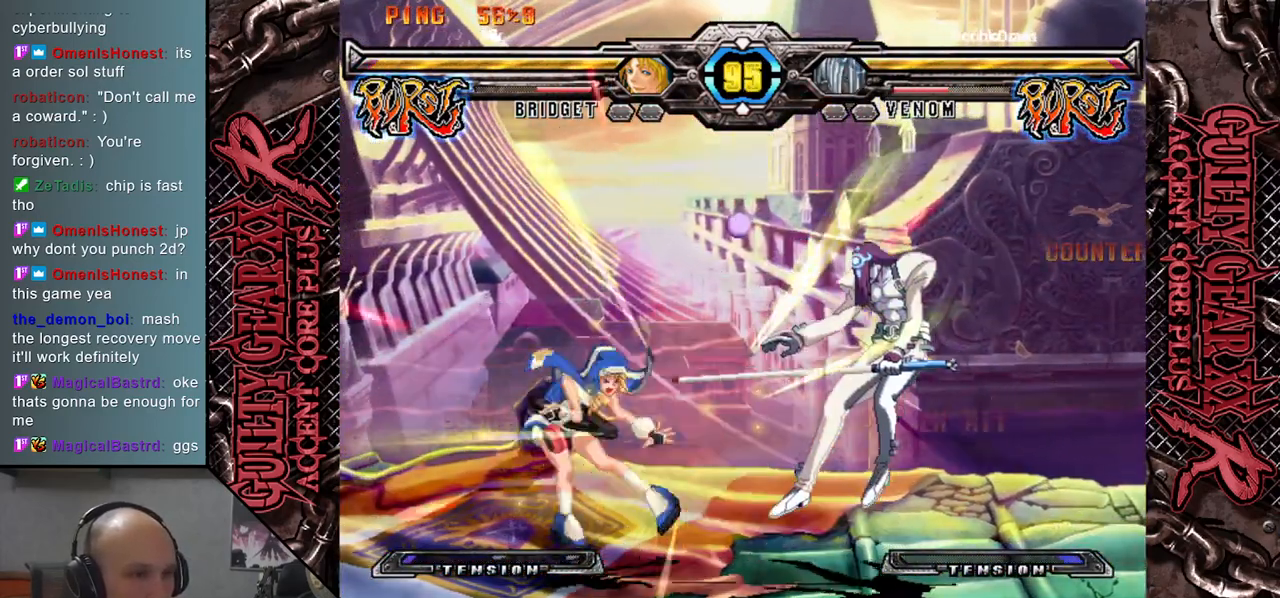
{"buttons": [], "left_stick": "down-right", "events": []}
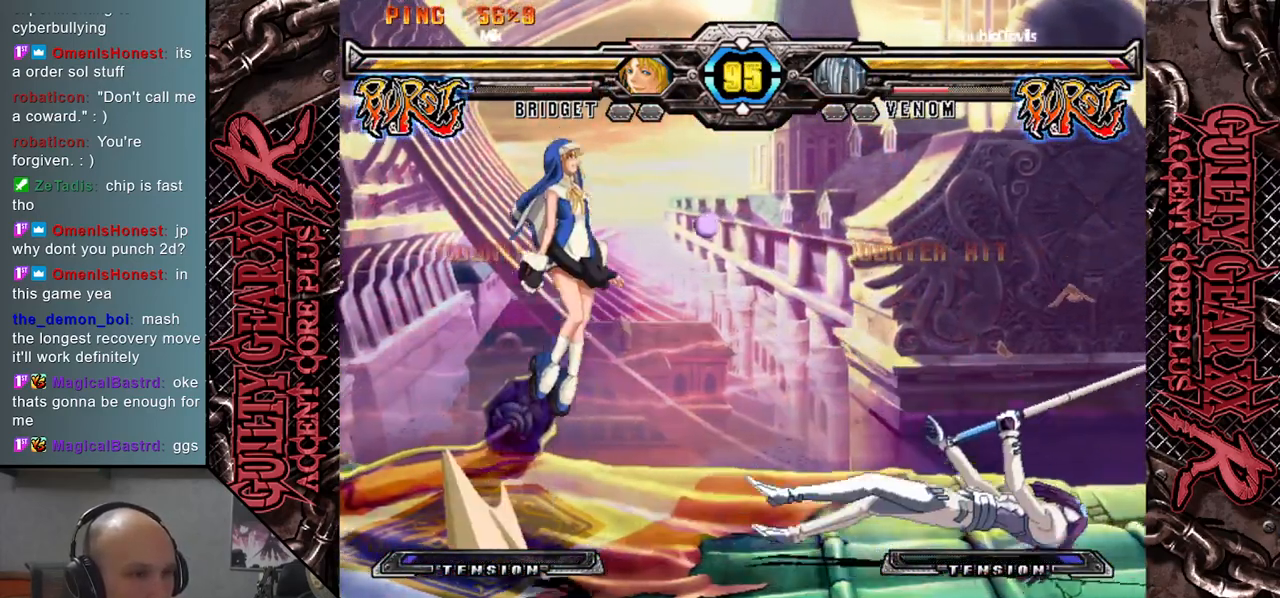
{"buttons": [], "left_stick": "right", "events": [[367, "left_stick", "right"]]}
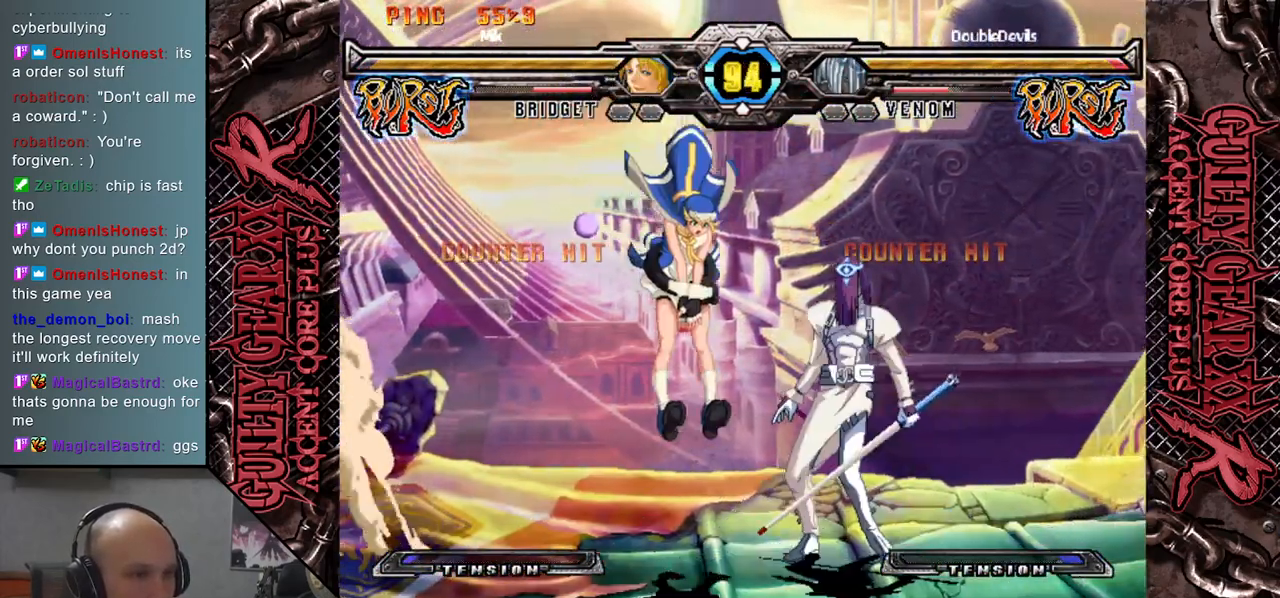
{"buttons": [], "left_stick": "down-right", "events": [[117, "CIRCLE", "down"], [133, "left_stick", "down-right"], [167, "CIRCLE", "up"], [267, "CIRCLE", "down"], [350, "CIRCLE", "up"]]}
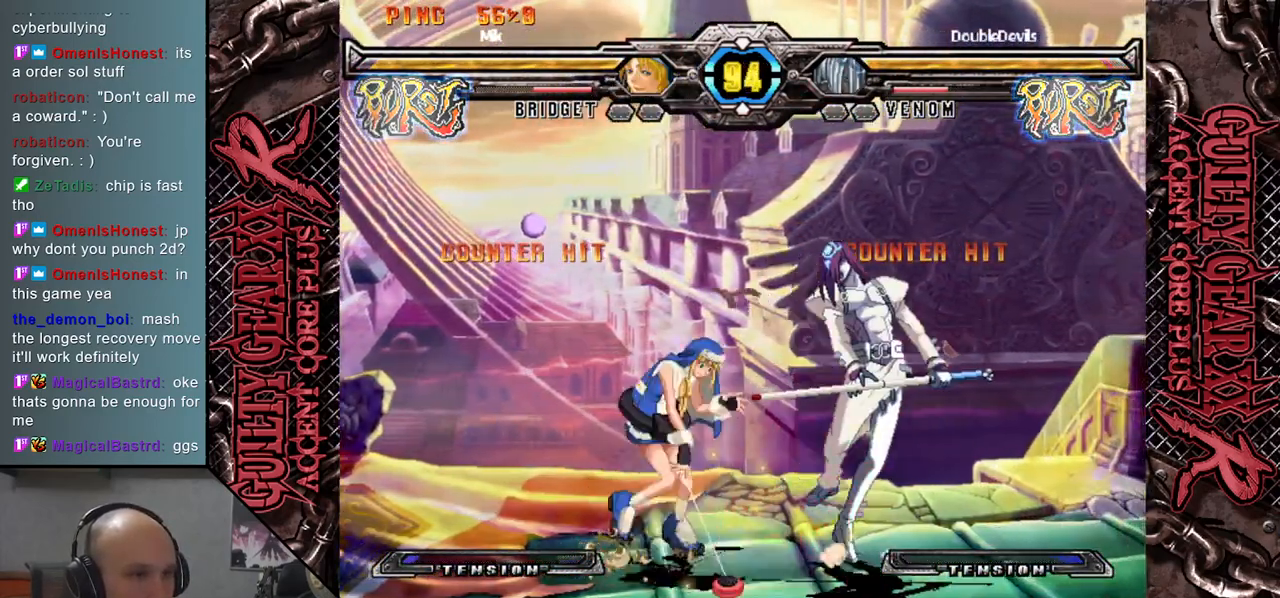
{"buttons": [], "left_stick": "down-right", "events": []}
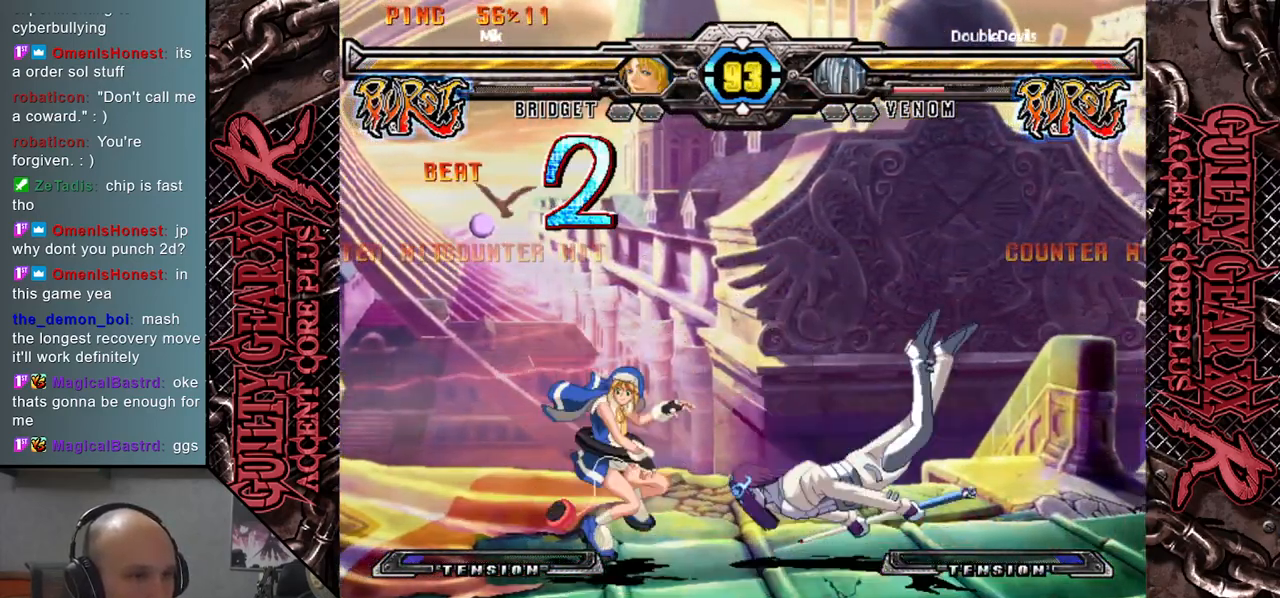
{"buttons": ["CIRCLE"], "left_stick": "down-right", "events": [[467, "CIRCLE", "down"]]}
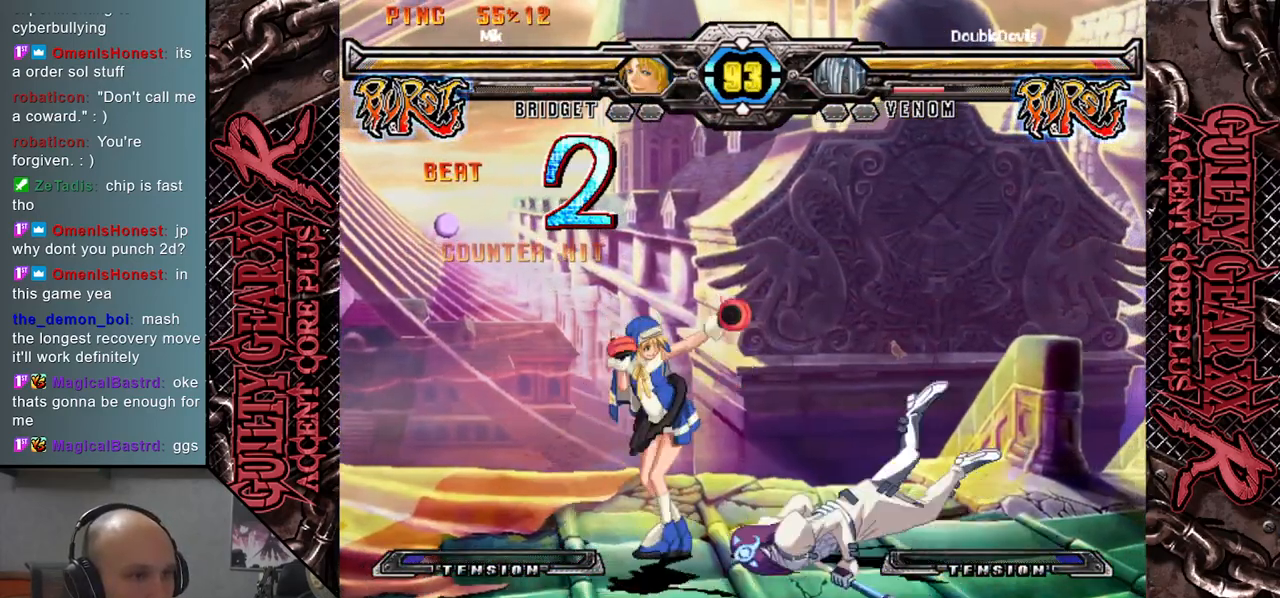
{"buttons": [], "left_stick": "down-right", "events": [[17, "CIRCLE", "up"], [117, "CIRCLE", "down"], [167, "CIRCLE", "up"], [267, "CIRCLE", "down"], [317, "CIRCLE", "up"], [383, "CIRCLE", "down"], [433, "CIRCLE", "up"]]}
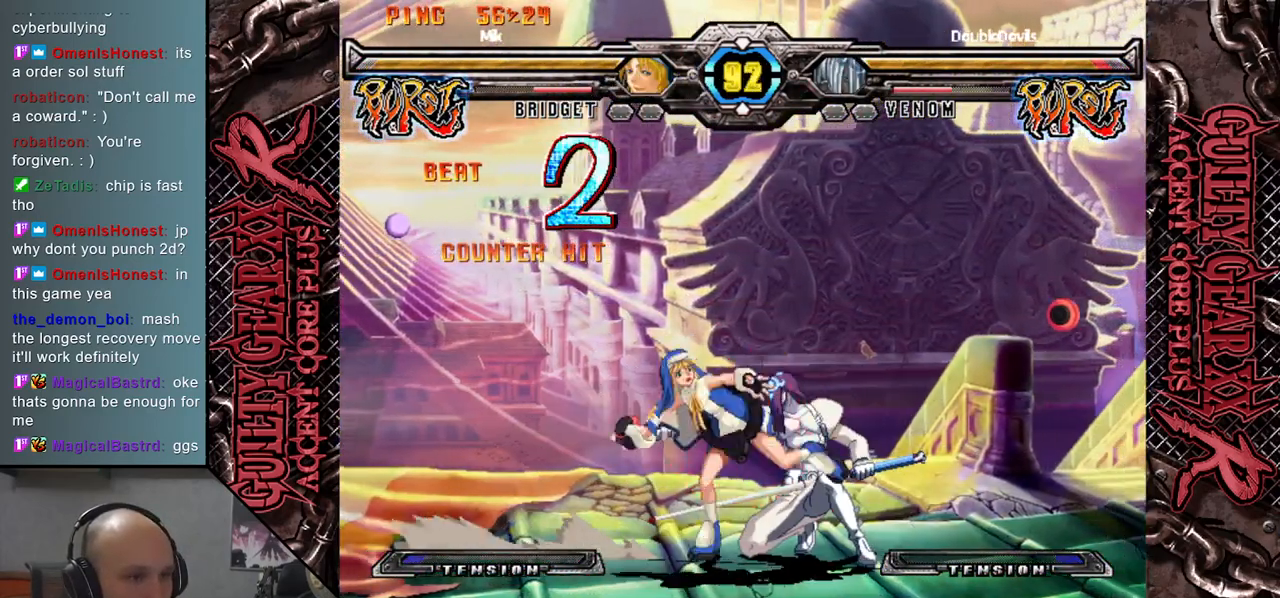
{"buttons": [], "left_stick": "left", "events": [[33, "CIRCLE", "down"], [133, "CIRCLE", "up"], [250, "R2", "down"], [350, "R2", "up"], [467, "left_stick", "left"]]}
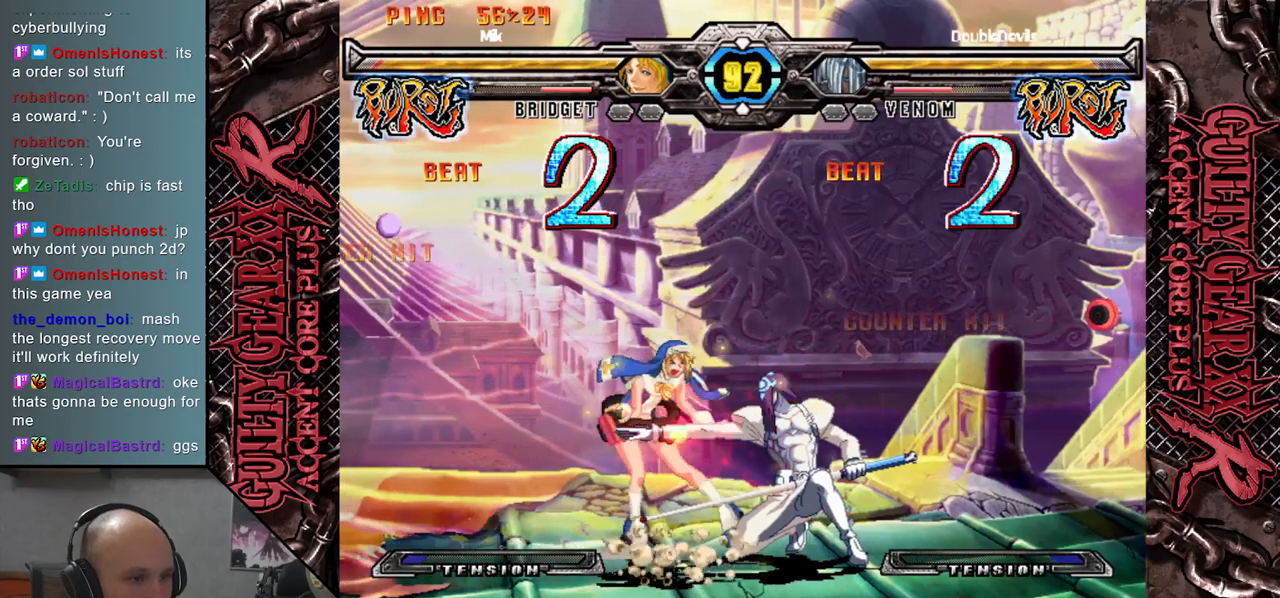
{"buttons": [], "left_stick": "down", "events": [[83, "left_stick", "down"], [150, "left_stick", "right"], [217, "R2", "down"], [317, "R2", "up"], [367, "left_stick", "center"], [500, "left_stick", "down"]]}
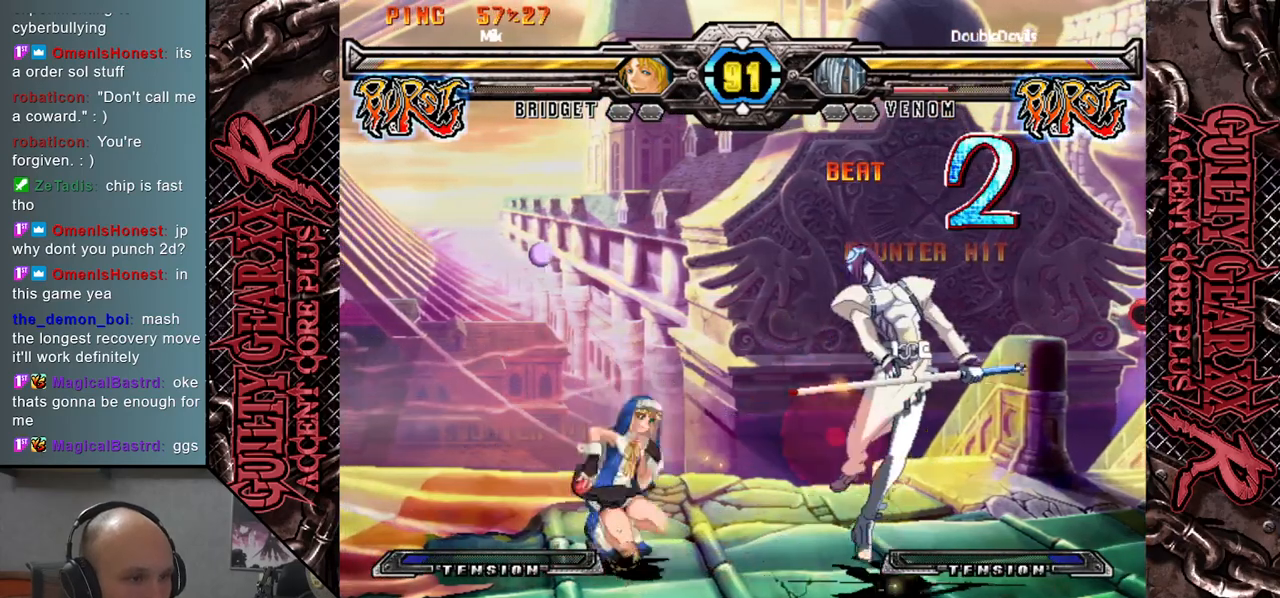
{"buttons": [], "left_stick": "down-right", "events": [[33, "left_stick", "down-right"]]}
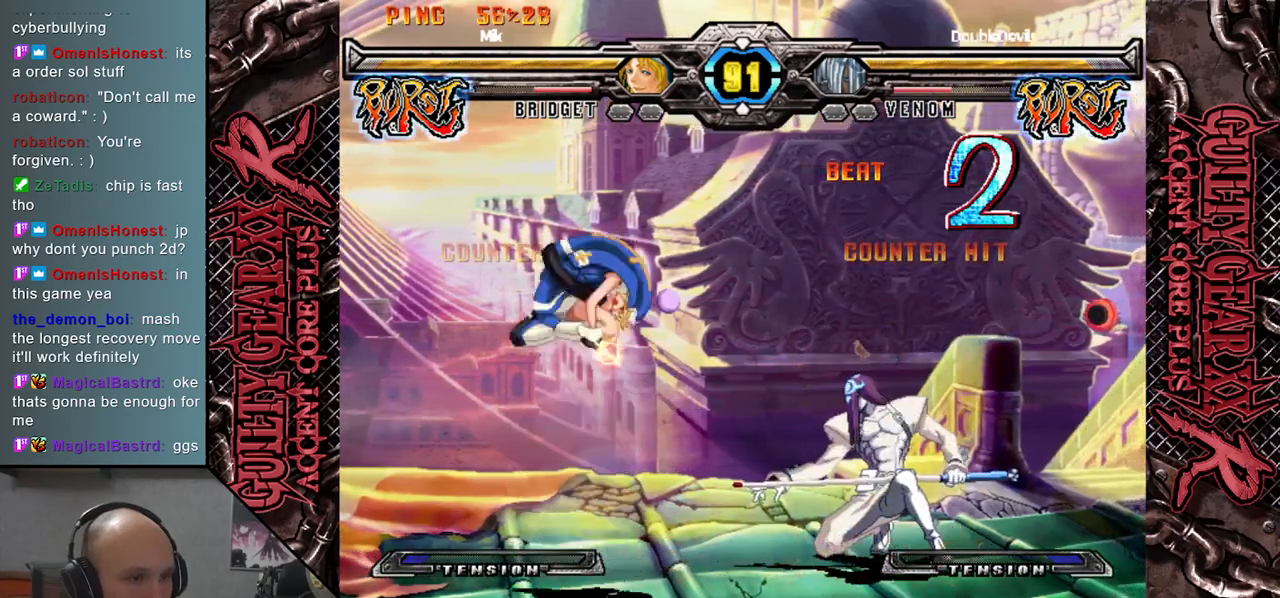
{"buttons": [], "left_stick": "down-right", "events": [[33, "CIRCLE", "down"], [117, "CIRCLE", "up"]]}
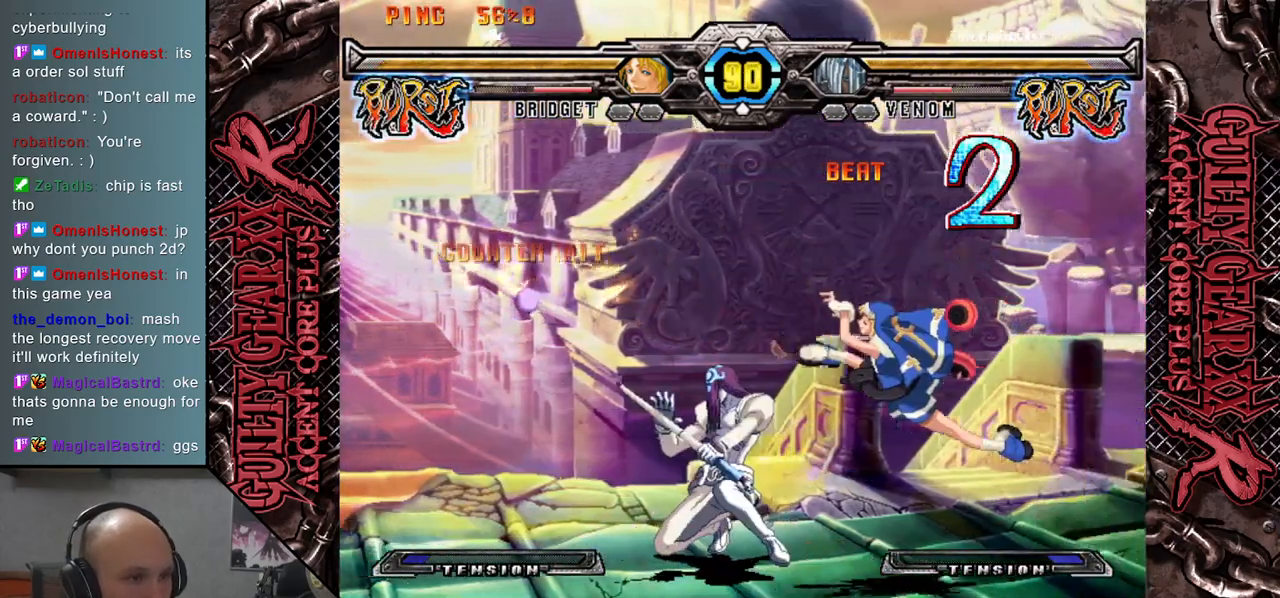
{"buttons": [], "left_stick": "down-left", "events": [[17, "left_stick", "right"], [283, "left_stick", "down-left"], [333, "CIRCLE", "down"], [433, "CIRCLE", "up"]]}